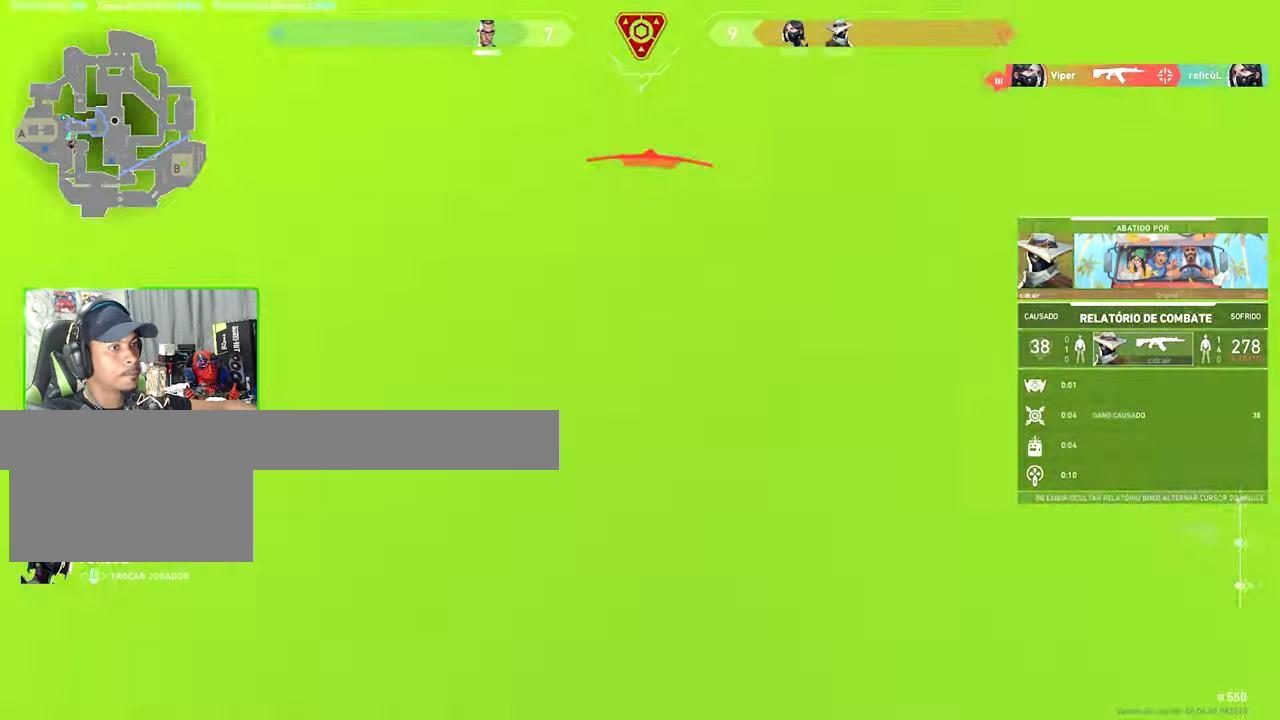
Gameplay with keyboard and mouse; each line is a JSON object with the keys and mouse buttons held at the frame after it. "events" lists presses ("down") and releases ("up") of "1", "2", "3", "4", "5", "a", "alt", "c", "caps_lock", "ctrl", "d", "e", "f", "g", "q", "r", "s", "shift", "space", "t", "tab", "v", "w", "x", "z", "mouse_left", "mouse_wheel" and "mouse_right" between this image and that frame as [ms after this image, input, new state], when the widget could be followed in between. "mouse_left", "mouse_wheel", "mouse_right" = the "left", "wheel", "right" buttons of the "mouse" list. No other keys are recorded. "wheel" means that the mouse wheel is clicked or scrolled. "mouse_move" is the direction in which the mouse moves at that frame (one of eight, or "still"), when it could be read.
{"keys": [], "mouse": [], "mouse_move": "still", "events": [[367, "mouse_left", "down"], [467, "mouse_left", "up"]]}
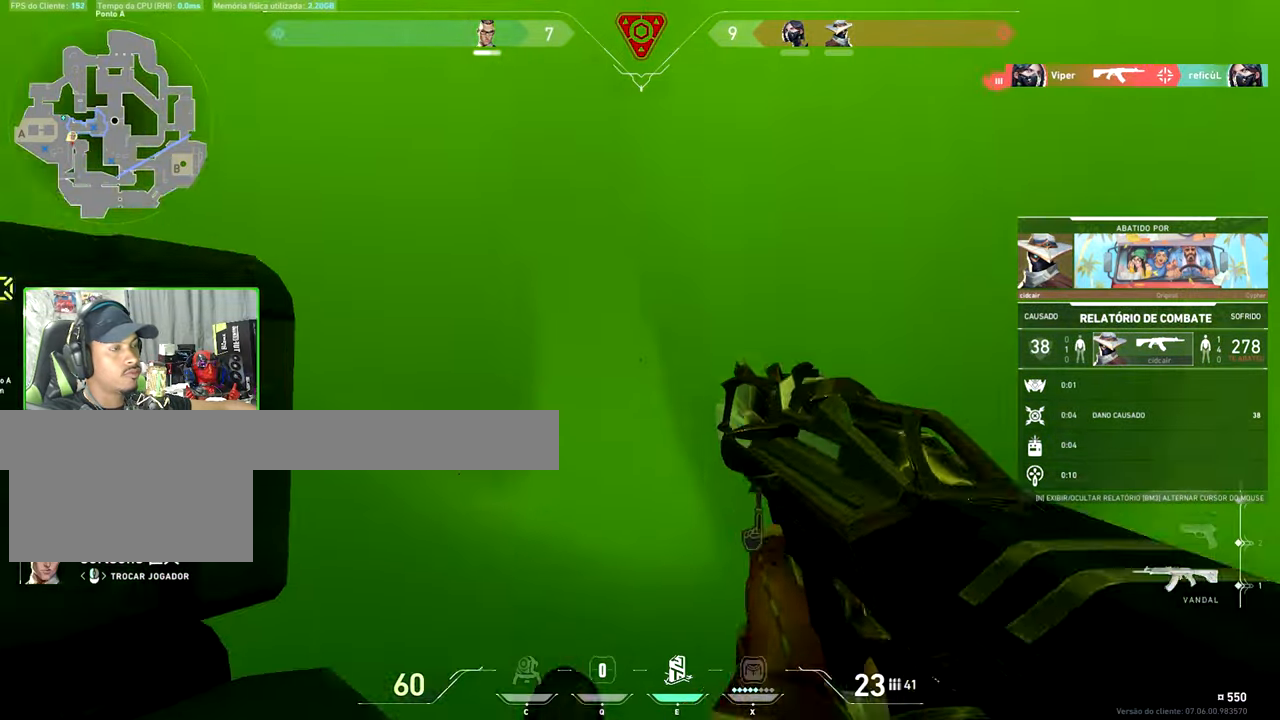
{"keys": [], "mouse": [], "mouse_move": "still", "events": []}
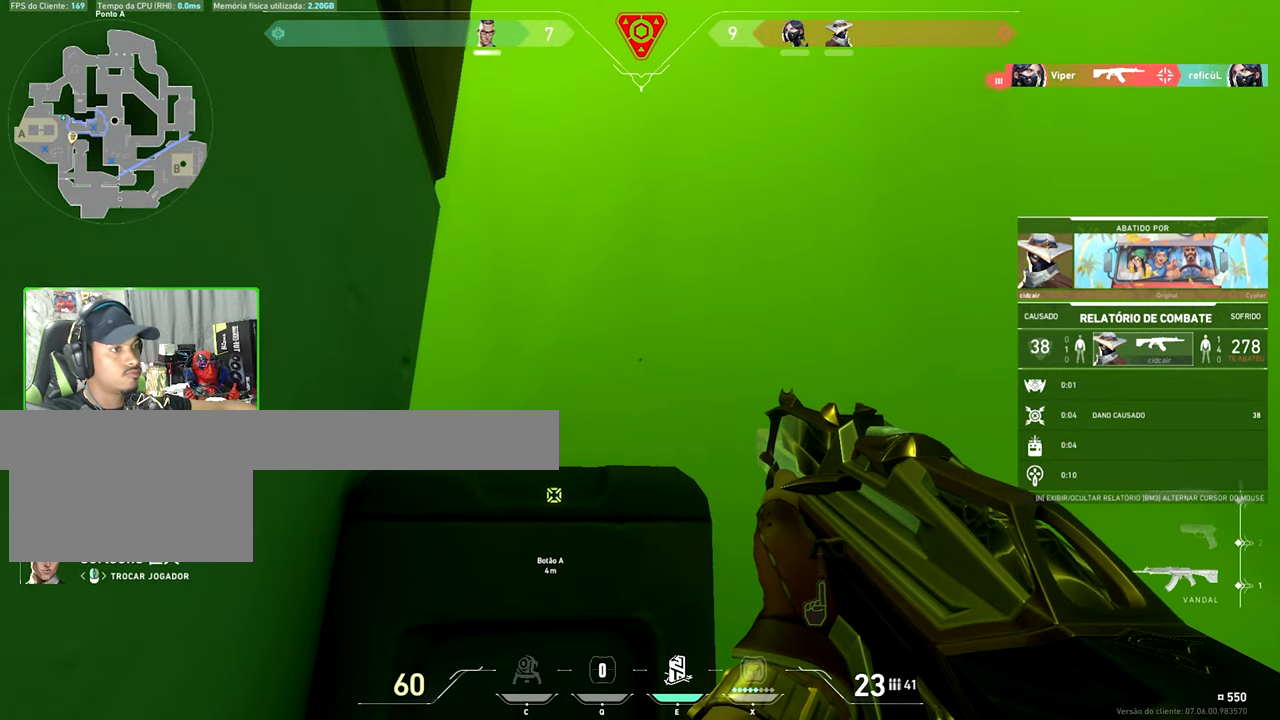
{"keys": [], "mouse": [], "mouse_move": "still", "events": []}
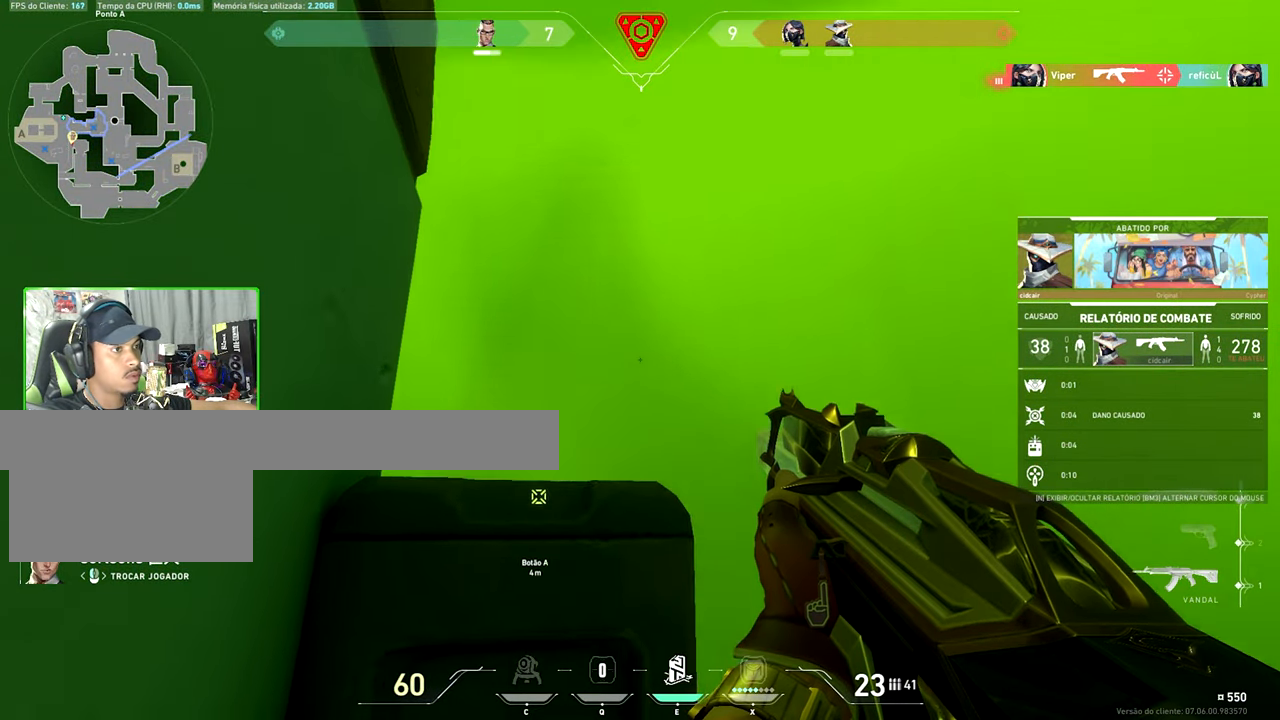
{"keys": [], "mouse": [], "mouse_move": "still", "events": []}
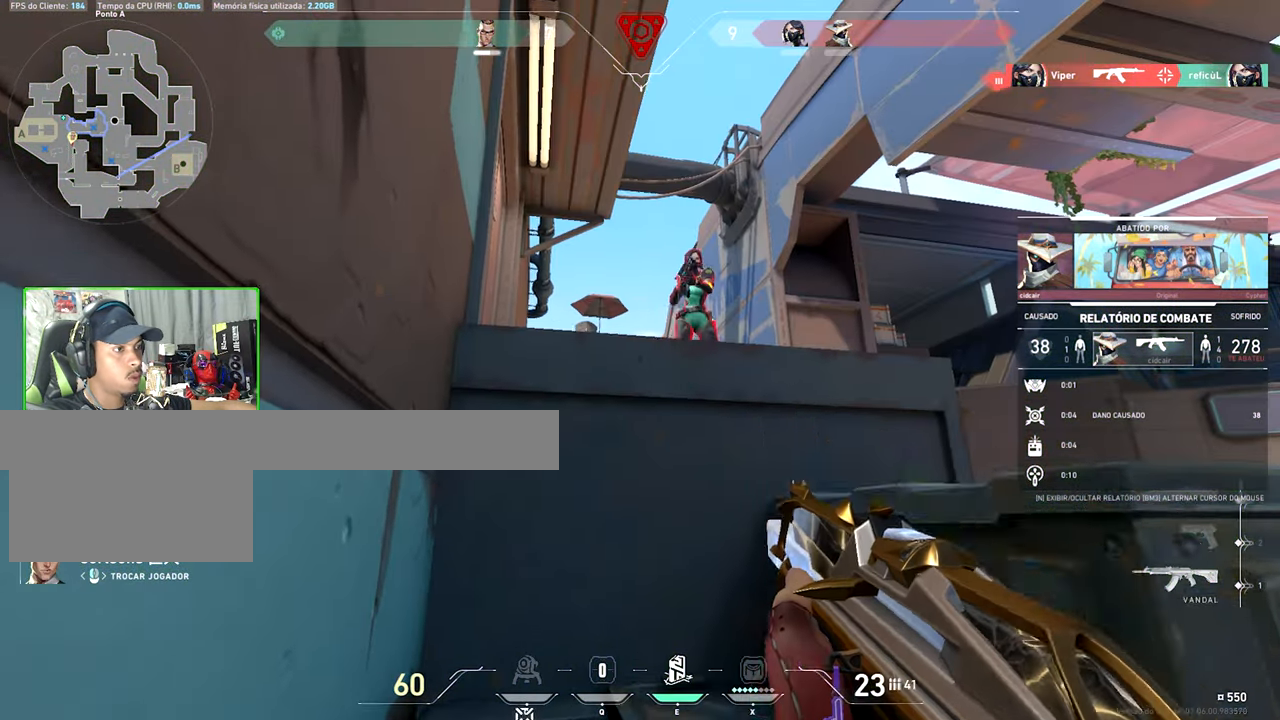
{"keys": [], "mouse": [], "mouse_move": "still", "events": []}
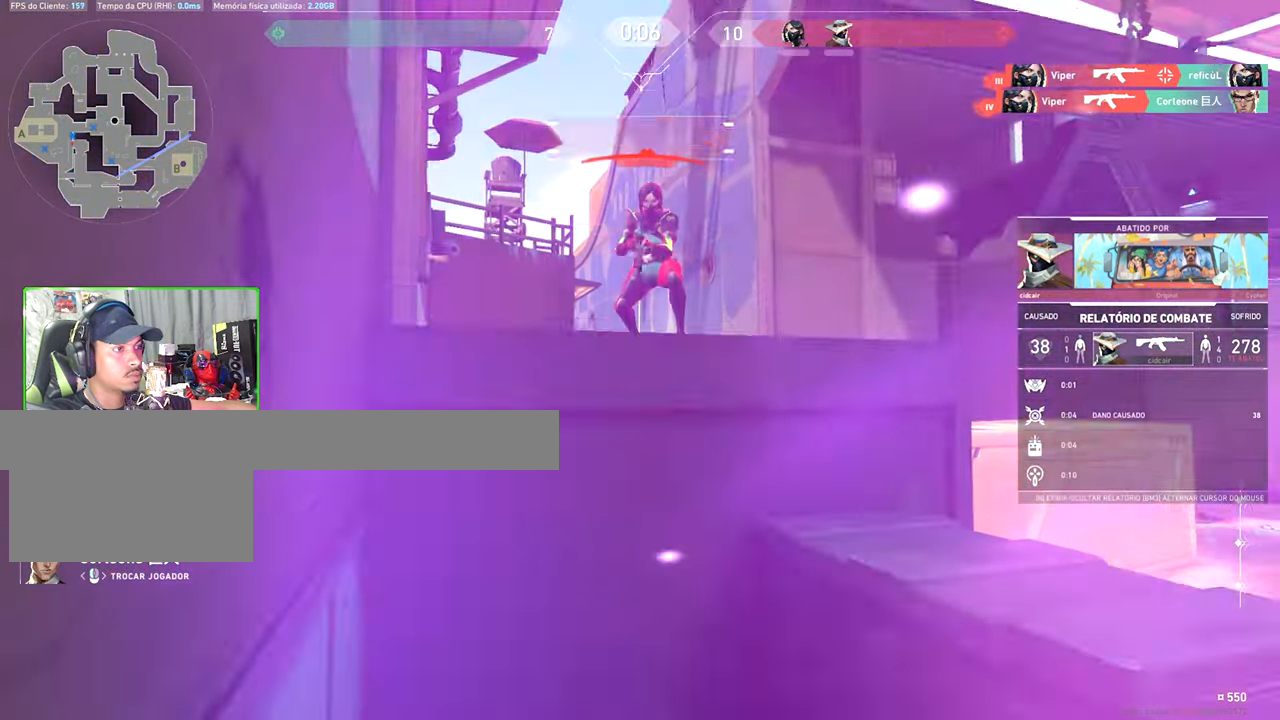
{"keys": [], "mouse": [], "mouse_move": "still", "events": [[167, "mouse_left", "down"], [267, "mouse_left", "up"]]}
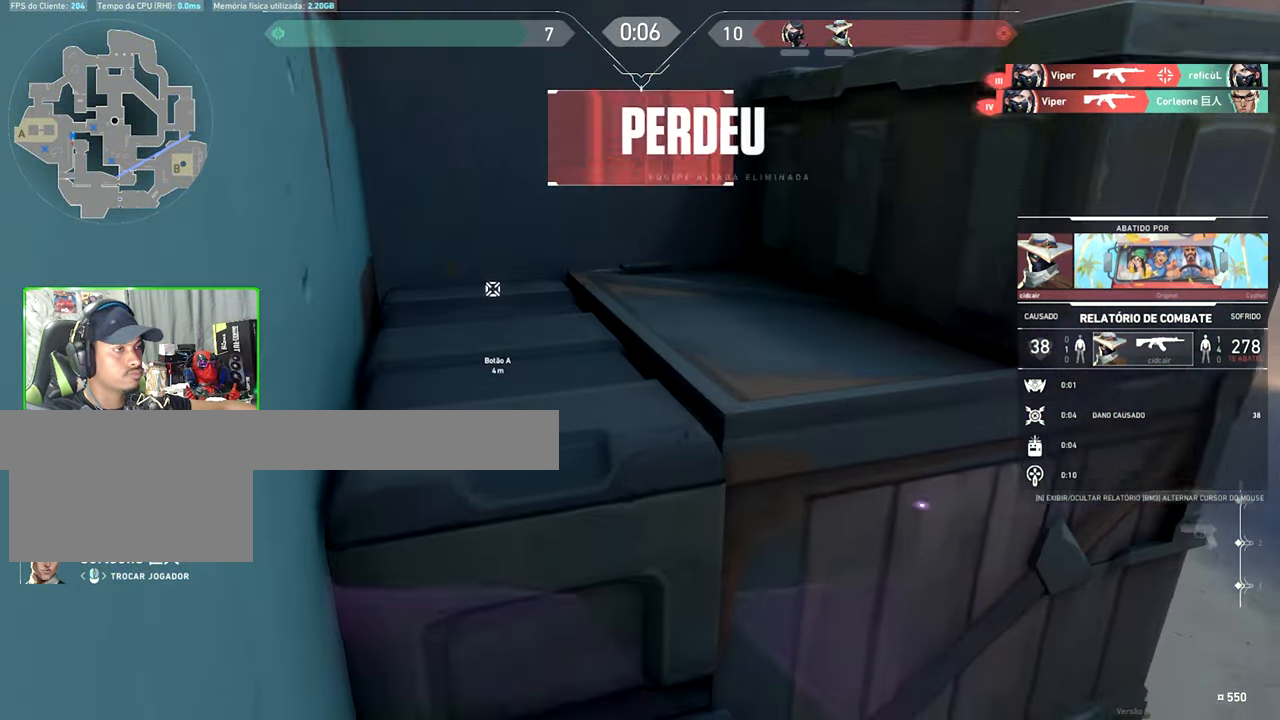
{"keys": [], "mouse": [], "mouse_move": "still", "events": []}
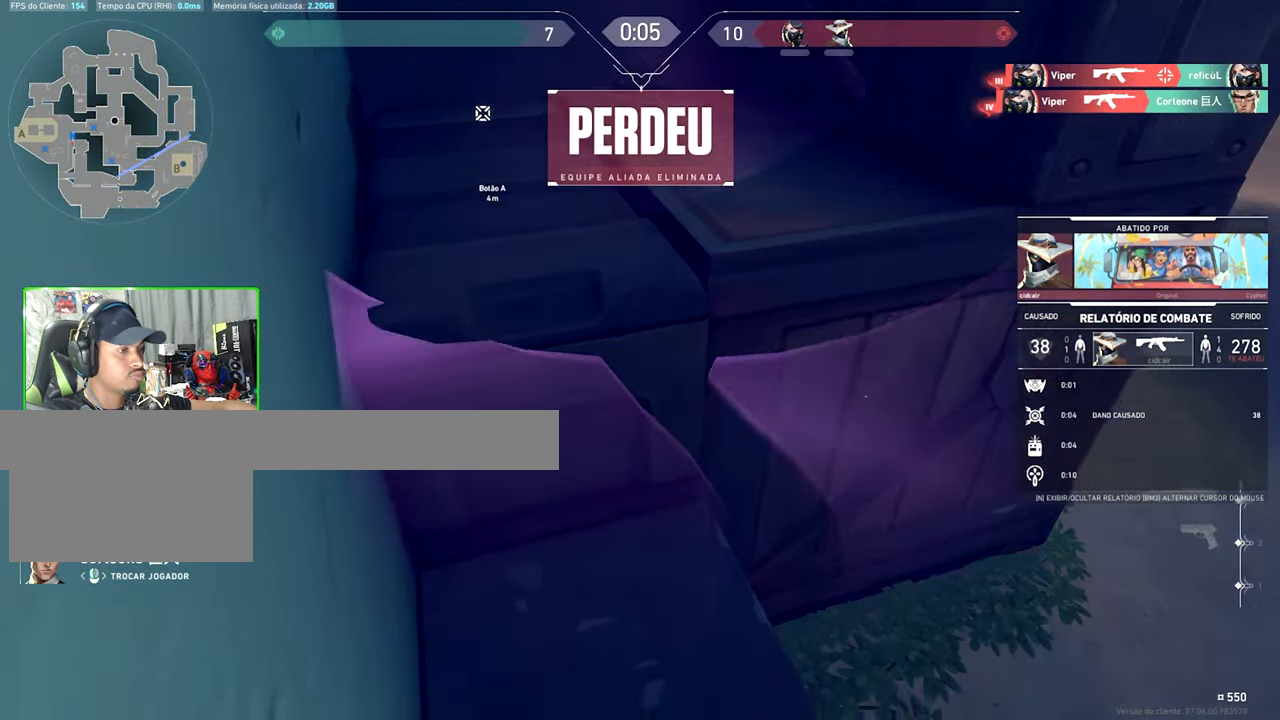
{"keys": [], "mouse": [], "mouse_move": "still", "events": []}
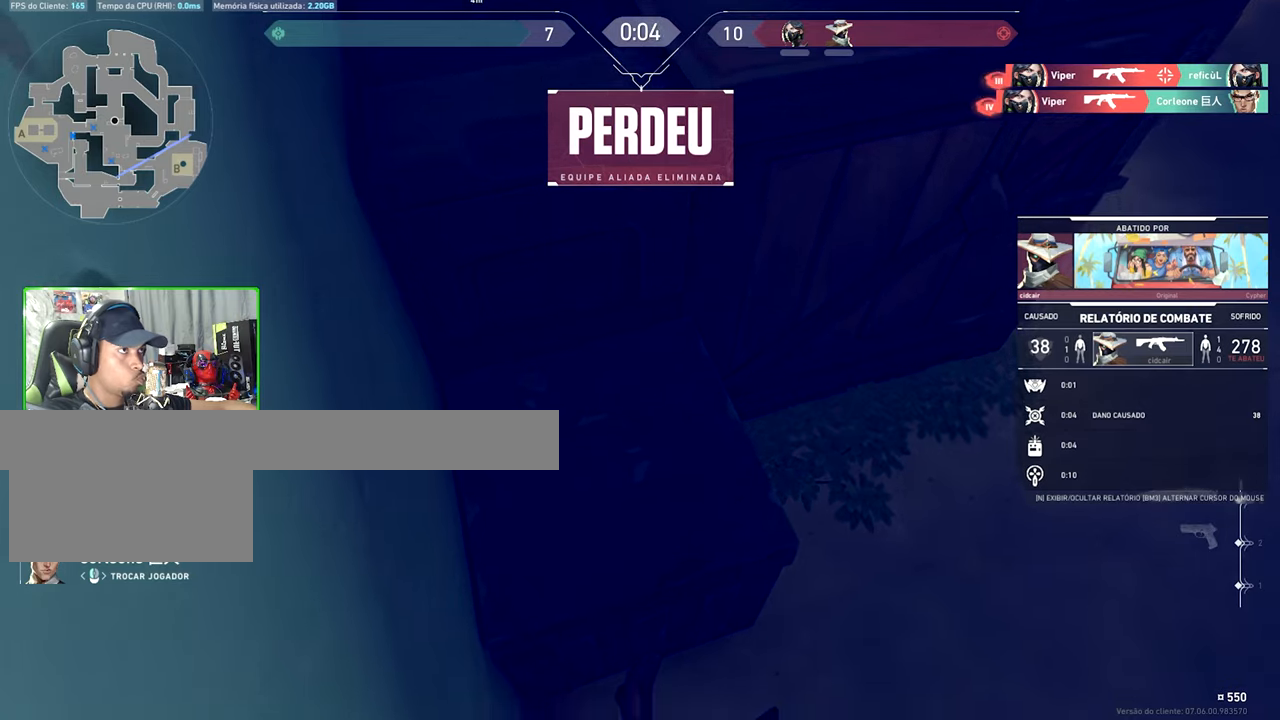
{"keys": [], "mouse": [], "mouse_move": "still", "events": []}
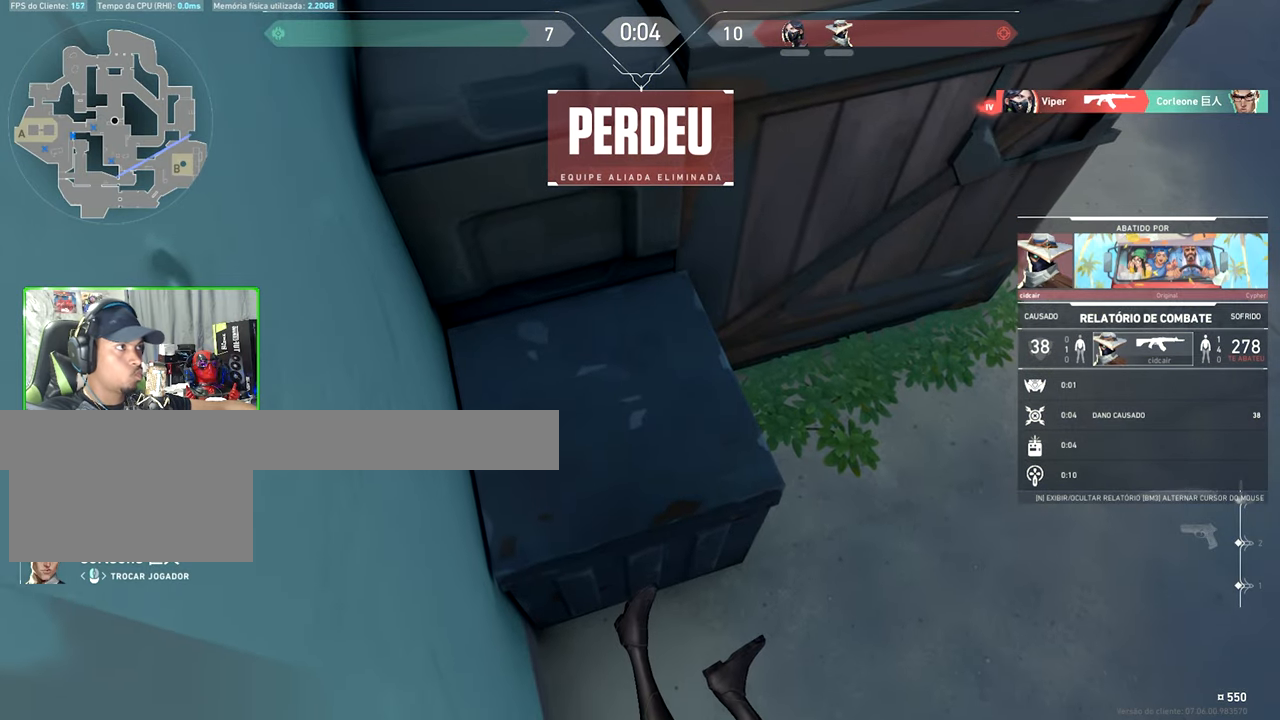
{"keys": ["tab"], "mouse": [], "mouse_move": "still", "events": [[166, "tab", "down"]]}
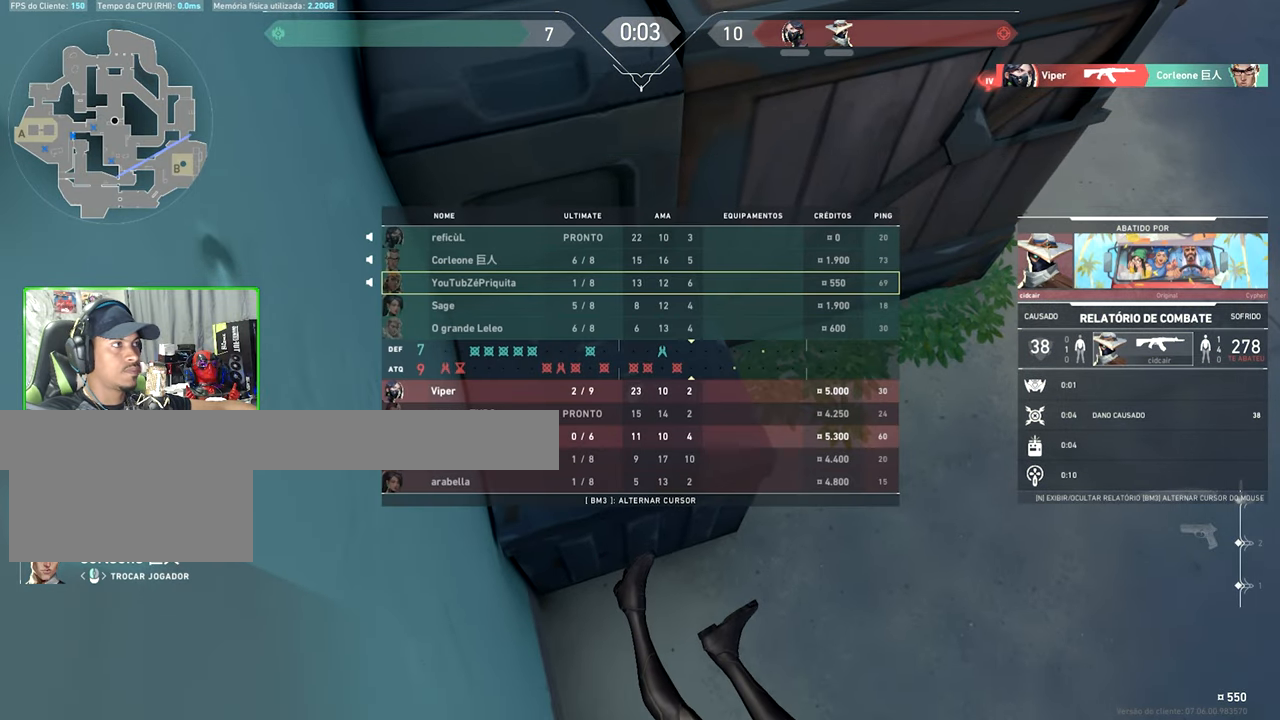
{"keys": ["tab"], "mouse": [], "mouse_move": "still", "events": []}
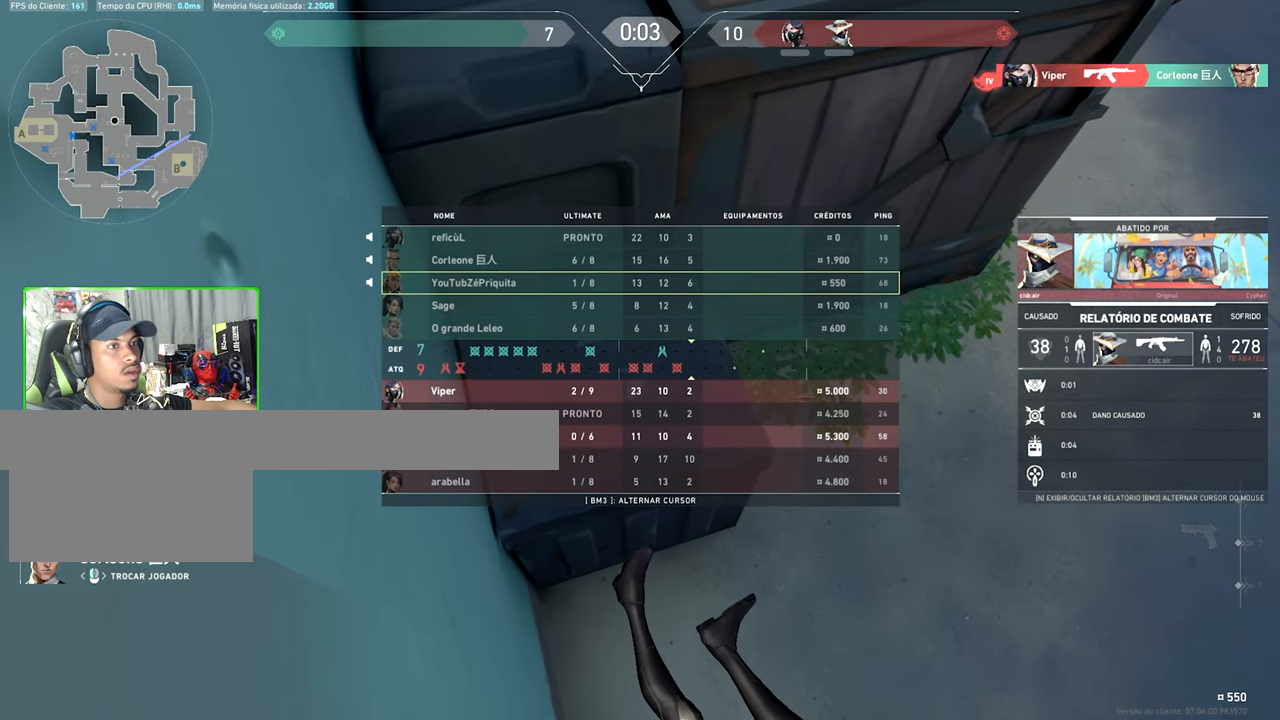
{"keys": ["tab"], "mouse": [], "mouse_move": "still", "events": []}
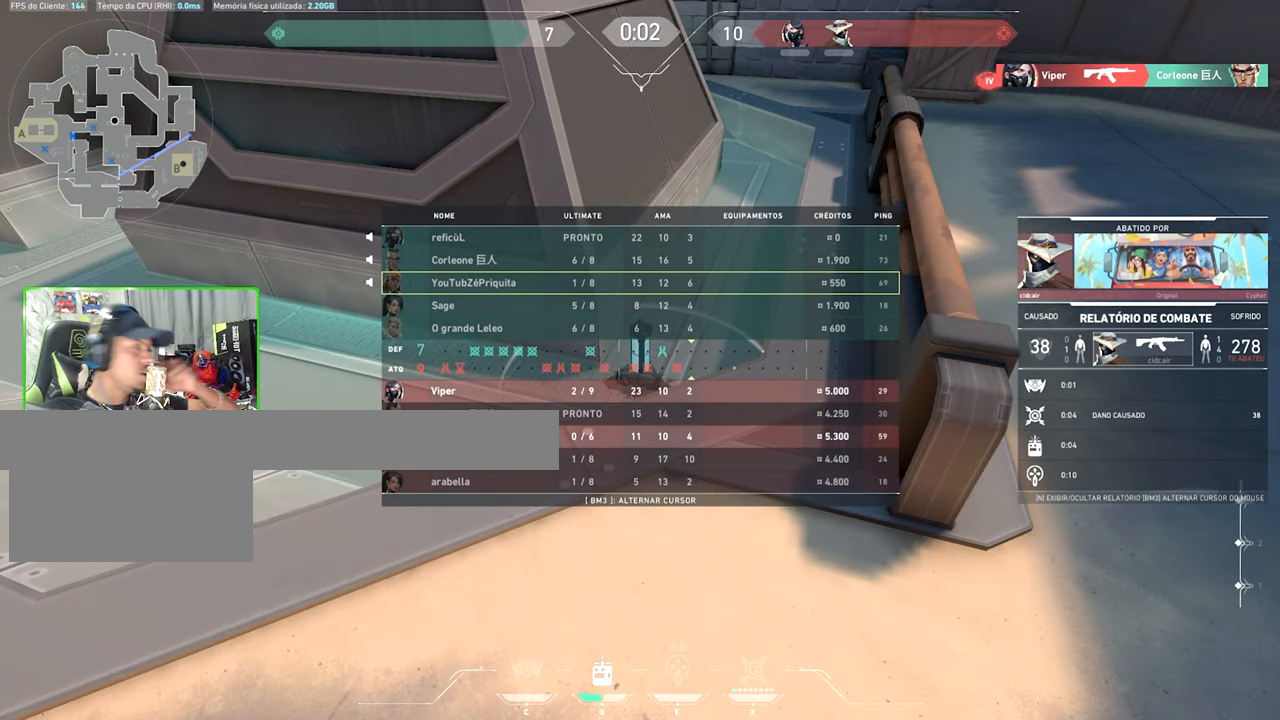
{"keys": ["tab"], "mouse": [], "mouse_move": "still", "events": []}
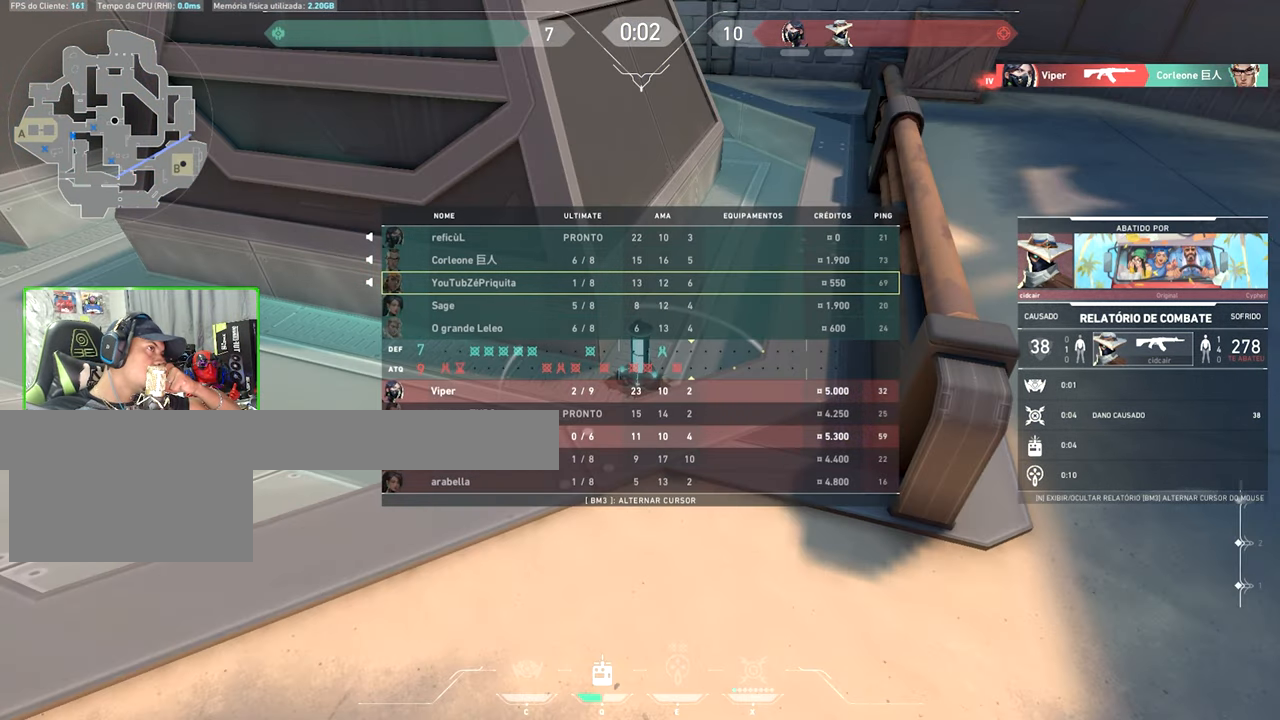
{"keys": ["tab"], "mouse": [], "mouse_move": "still", "events": []}
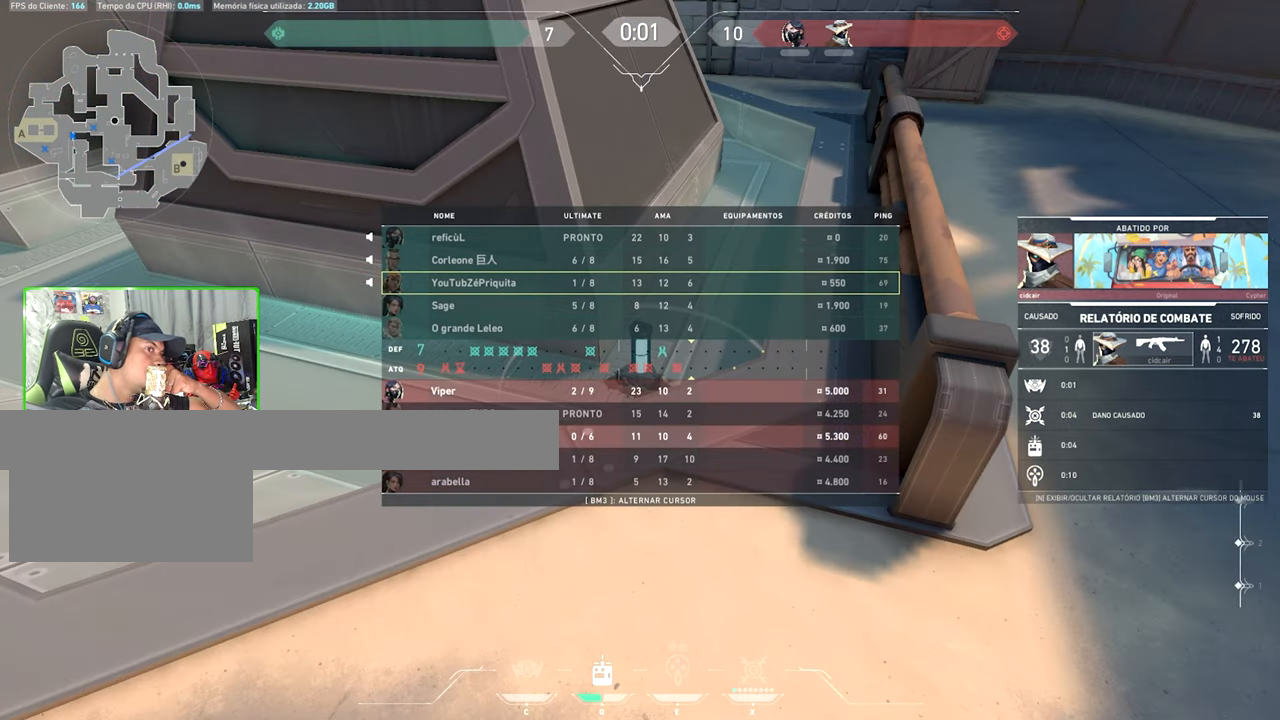
{"keys": ["tab"], "mouse": [], "mouse_move": "still", "events": []}
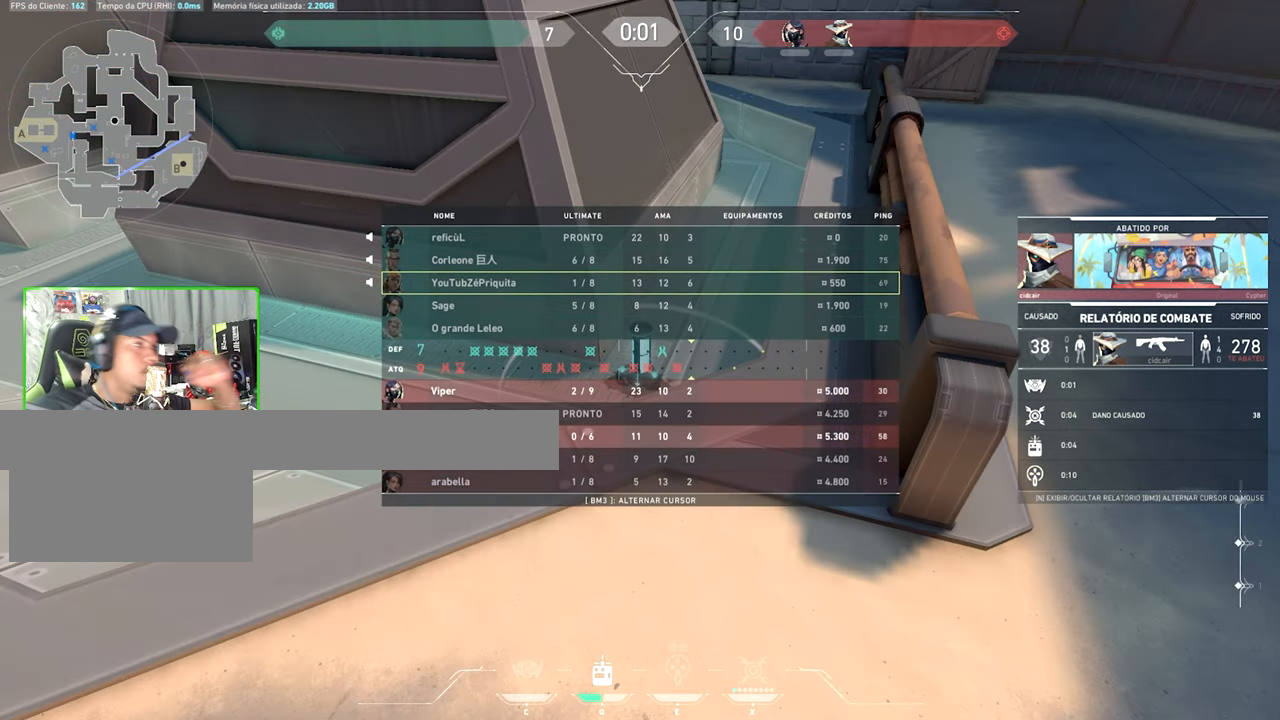
{"keys": [], "mouse": ["wheel"], "mouse_move": "left", "events": [[250, "tab", "up"], [400, "mouse_wheel", "down"]]}
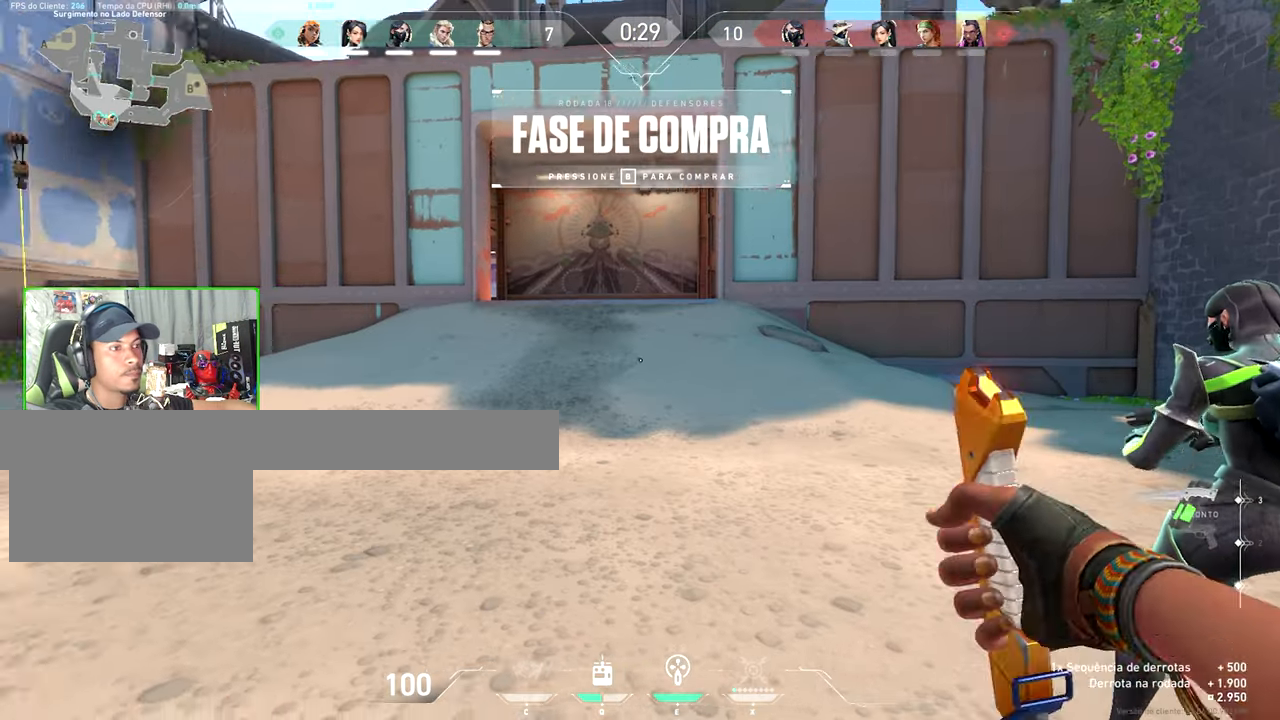
{"keys": ["w"], "mouse": [], "mouse_move": "still", "events": [[50, "mouse_wheel", "up"], [133, "a", "down"], [316, "w", "down"], [466, "a", "up"]]}
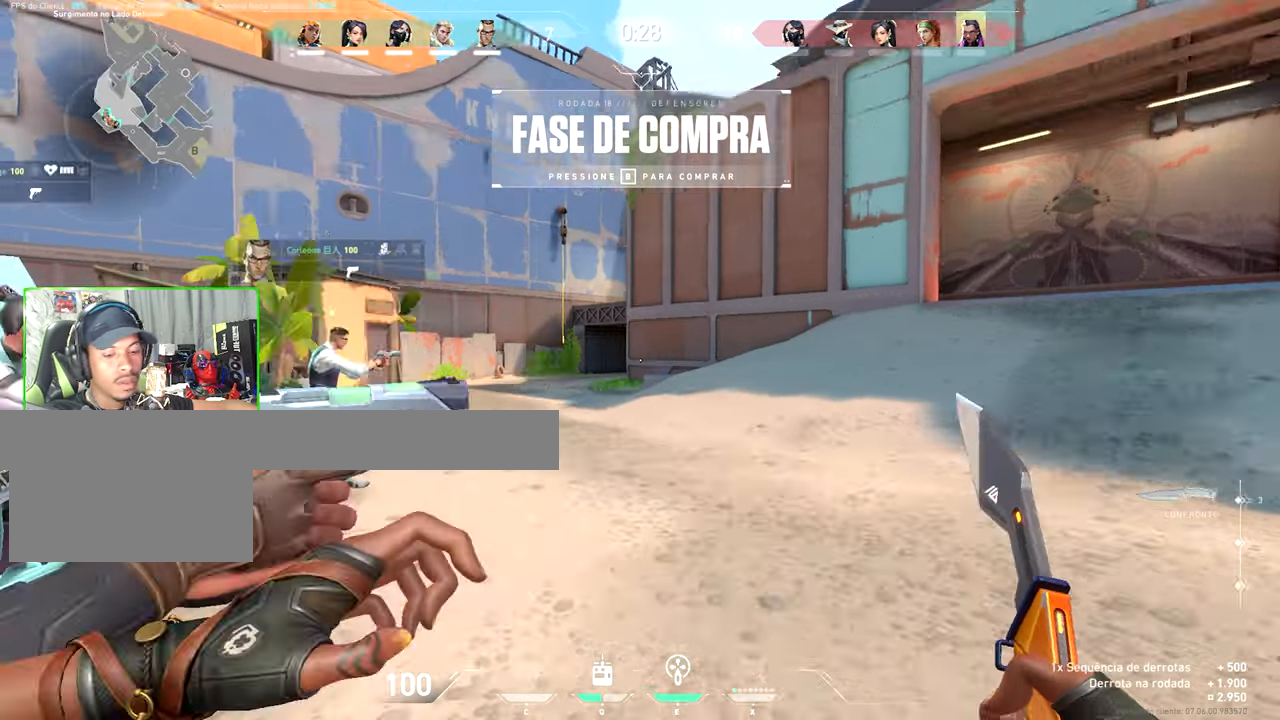
{"keys": ["a", "w"], "mouse": [], "mouse_move": "right", "events": [[350, "a", "down"]]}
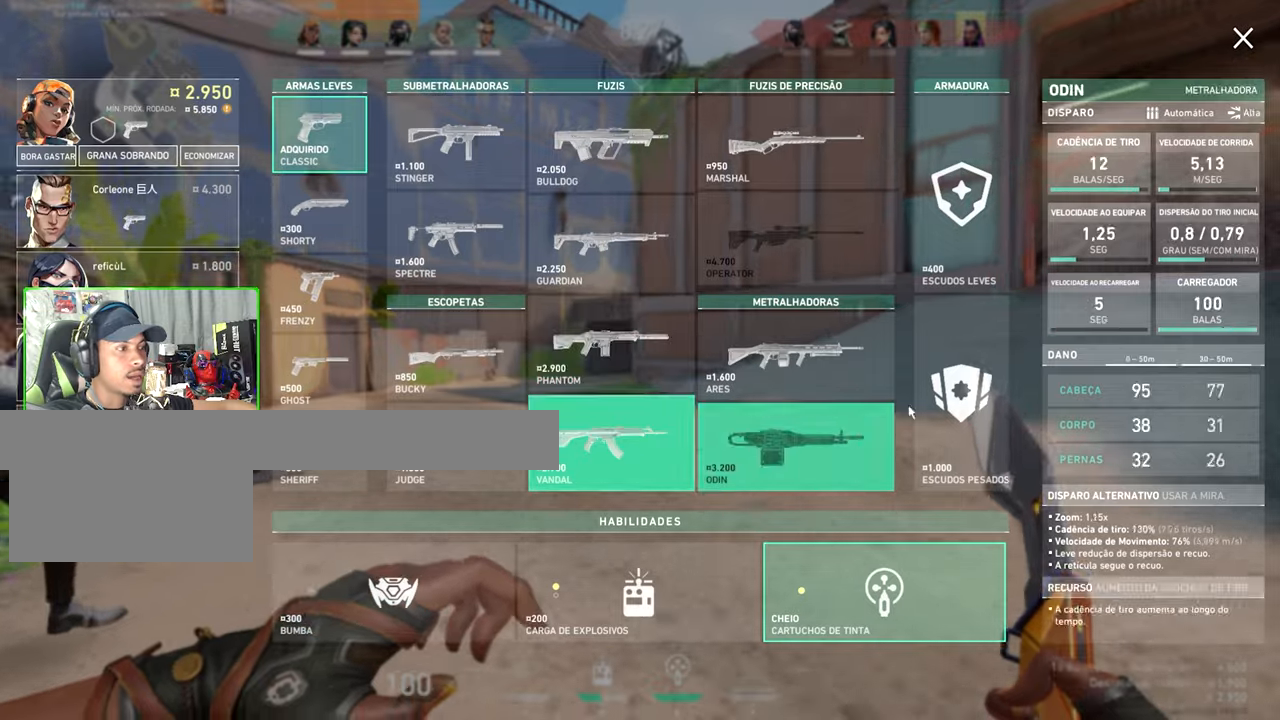
{"keys": ["a", "w"], "mouse": [], "mouse_move": "still", "events": [[33, "a", "up"], [500, "a", "down"]]}
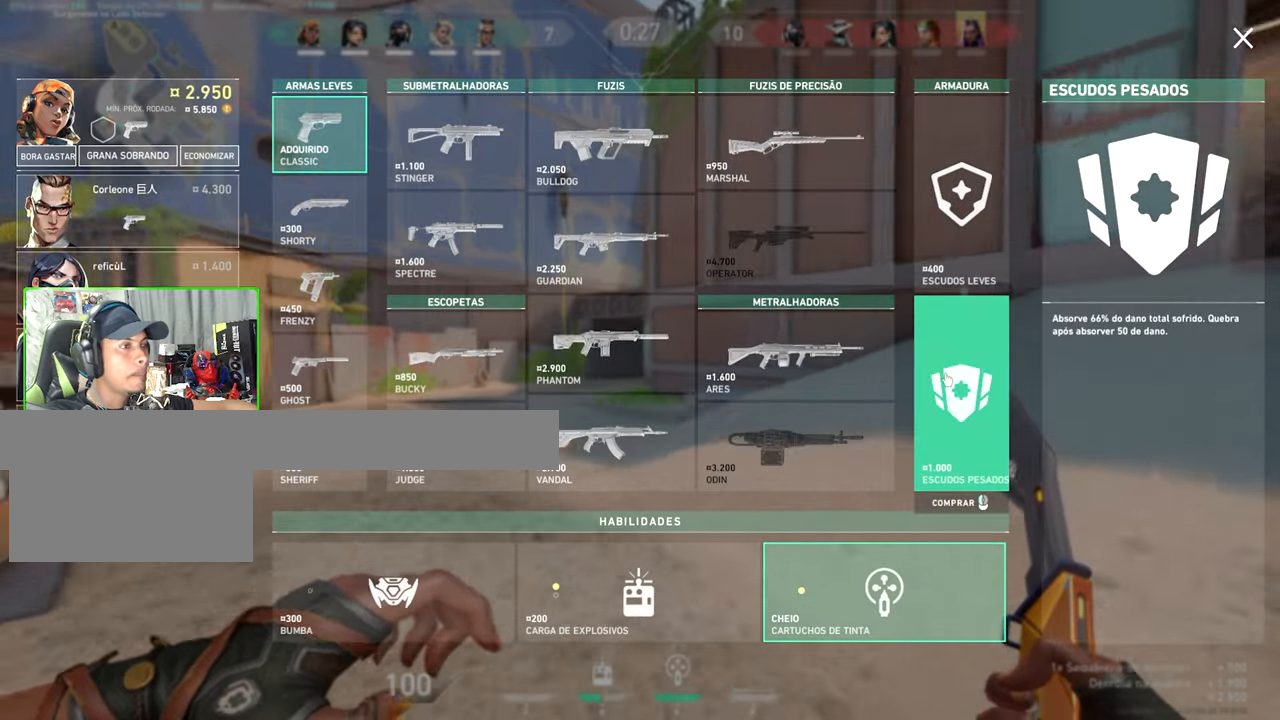
{"keys": ["w"], "mouse": [], "mouse_move": "still", "events": [[150, "a", "up"], [400, "mouse_left", "down"], [483, "mouse_left", "up"]]}
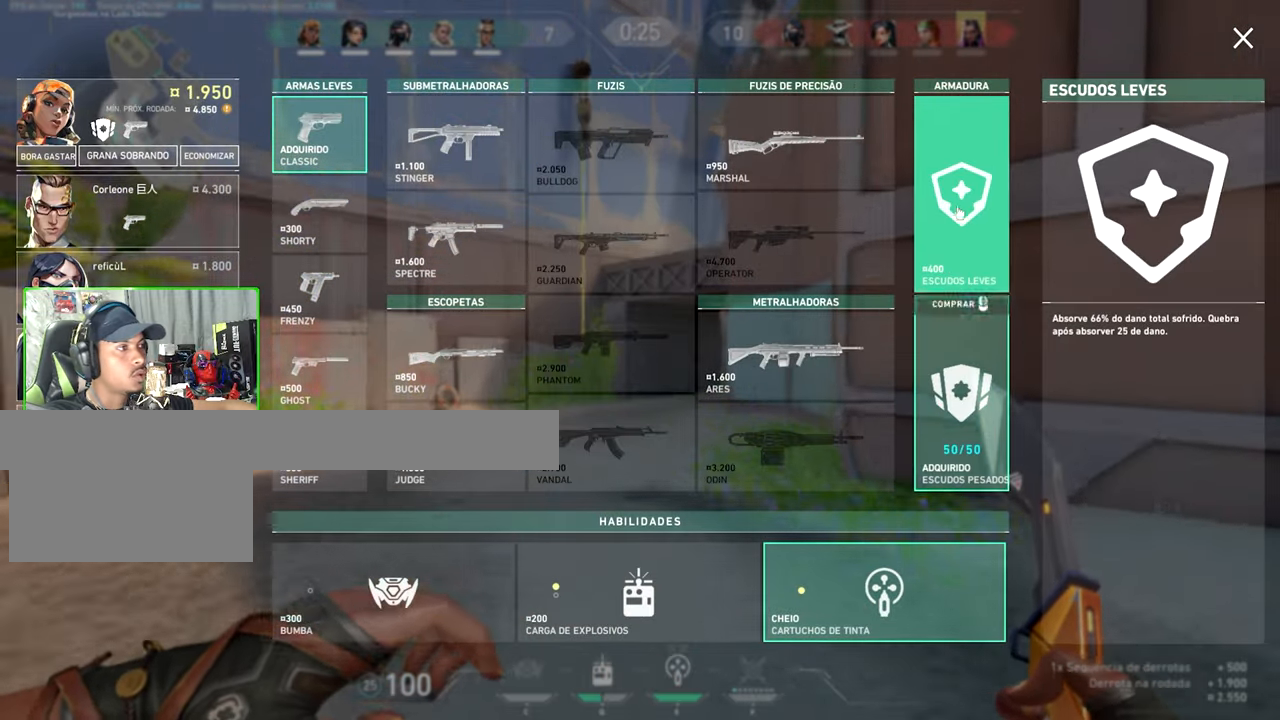
{"keys": ["w"], "mouse": [], "mouse_move": "down", "events": []}
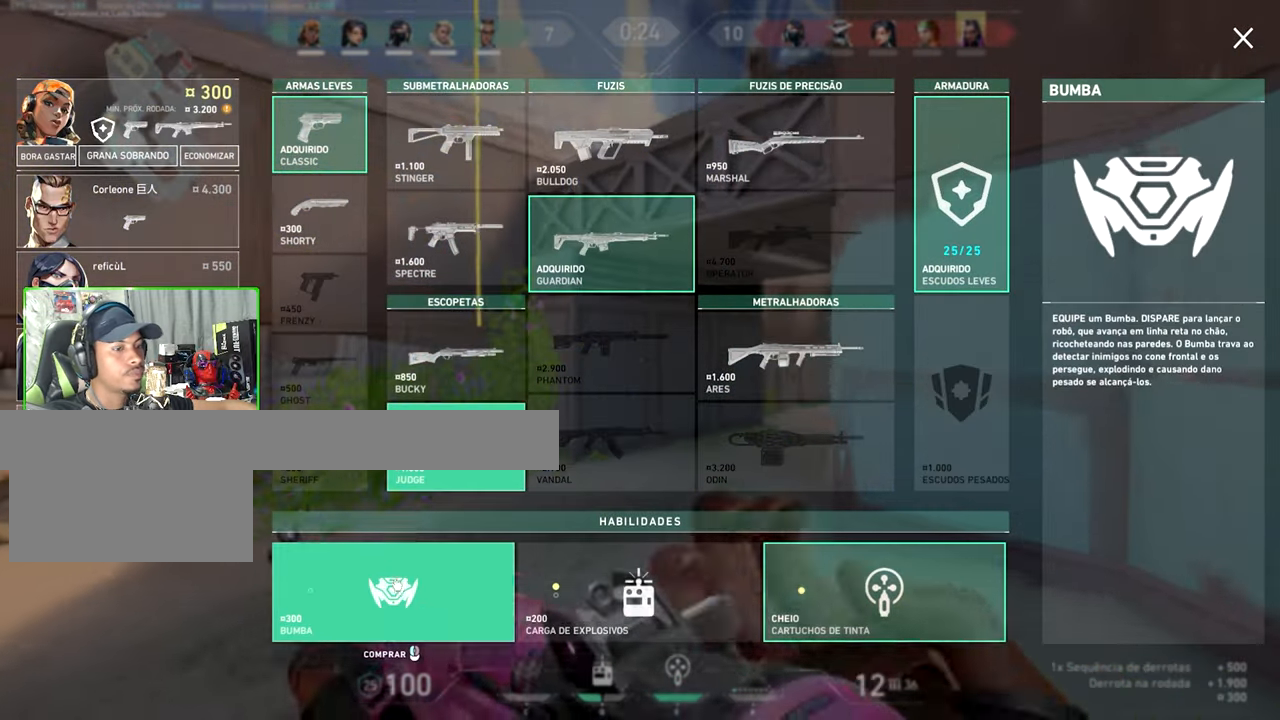
{"keys": [], "mouse": [], "mouse_move": "still", "events": [[167, "mouse_left", "down"], [217, "d", "down"], [267, "mouse_left", "up"], [417, "d", "up"], [450, "mouse_left", "down"], [500, "mouse_left", "up"], [500, "w", "up"]]}
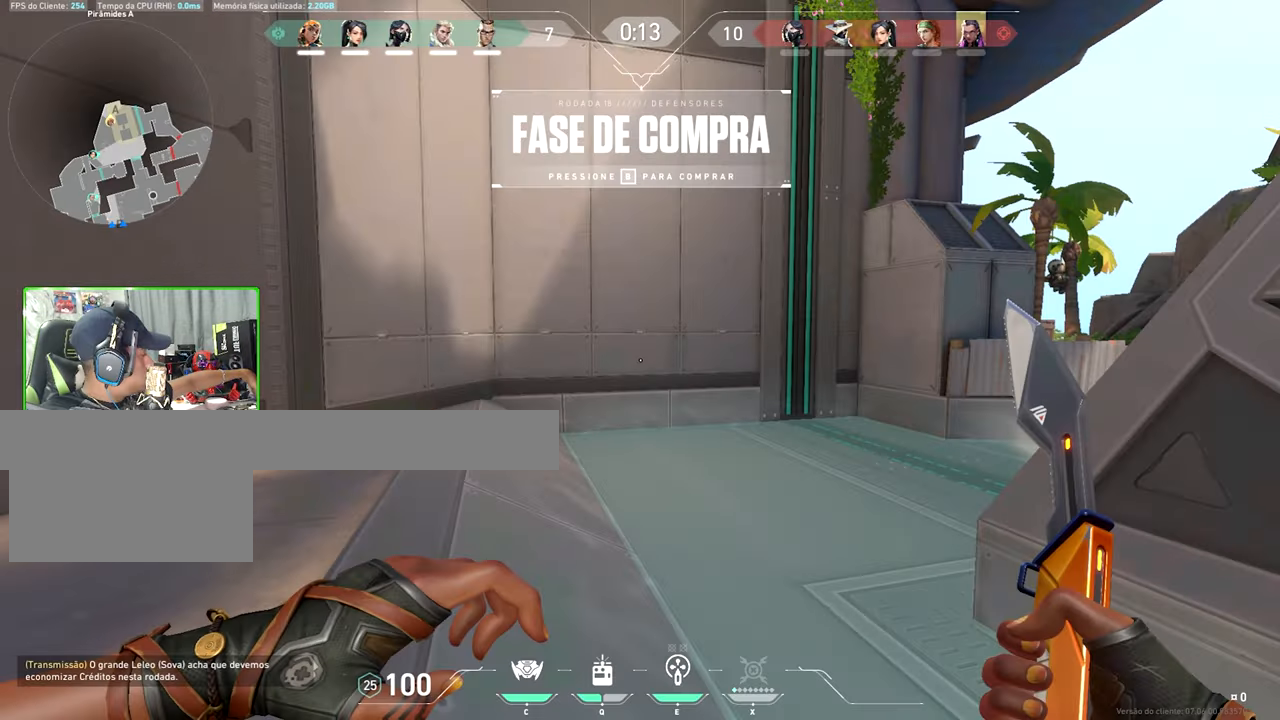
{"keys": [], "mouse": [], "mouse_move": "still", "events": []}
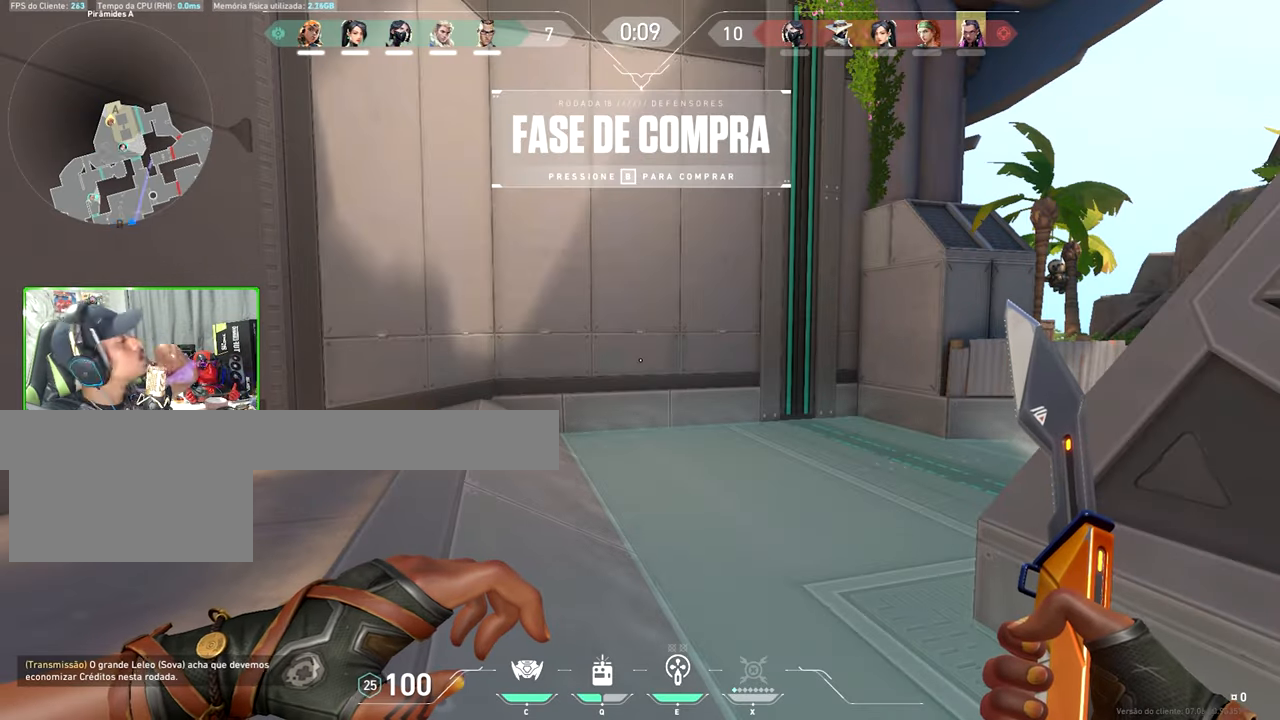
{"keys": ["w"], "mouse": [], "mouse_move": "still", "events": [[83, "w", "down"]]}
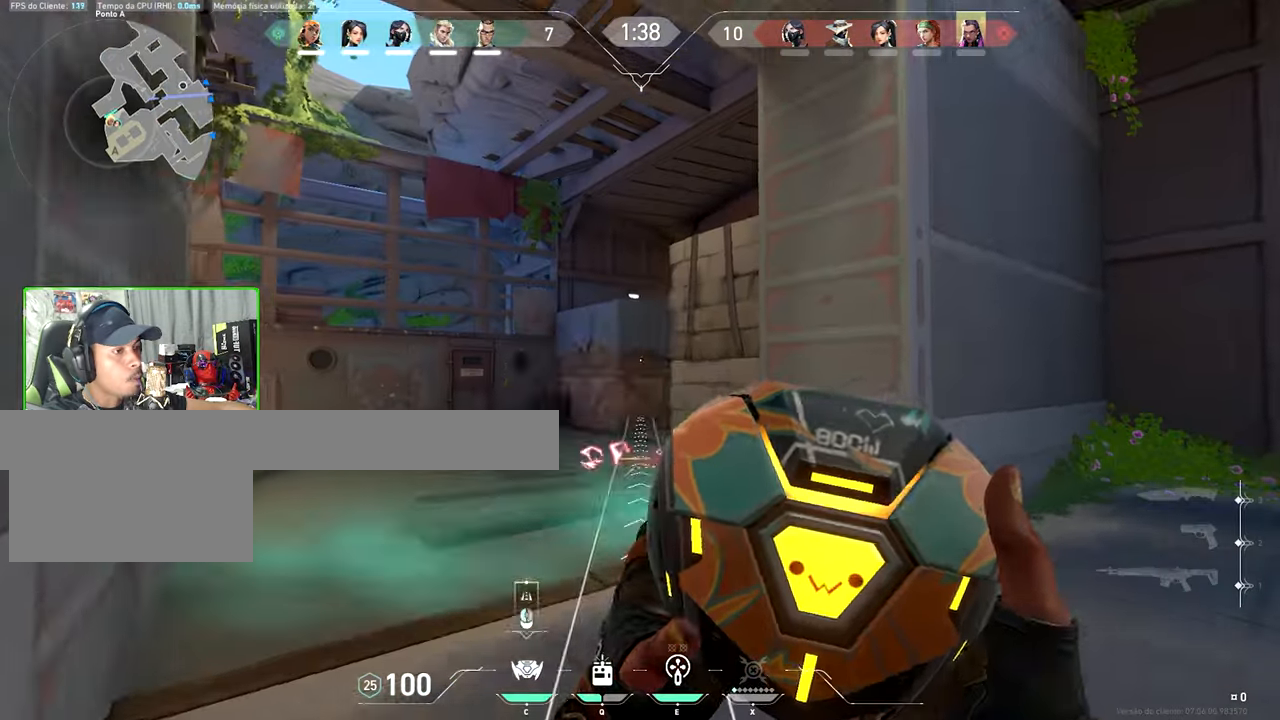
{"keys": ["d", "s"], "mouse": [], "mouse_move": "down-left", "events": [[67, "mouse_left", "down"], [117, "d", "down"], [117, "mouse_left", "up"], [167, "w", "up"], [500, "s", "down"]]}
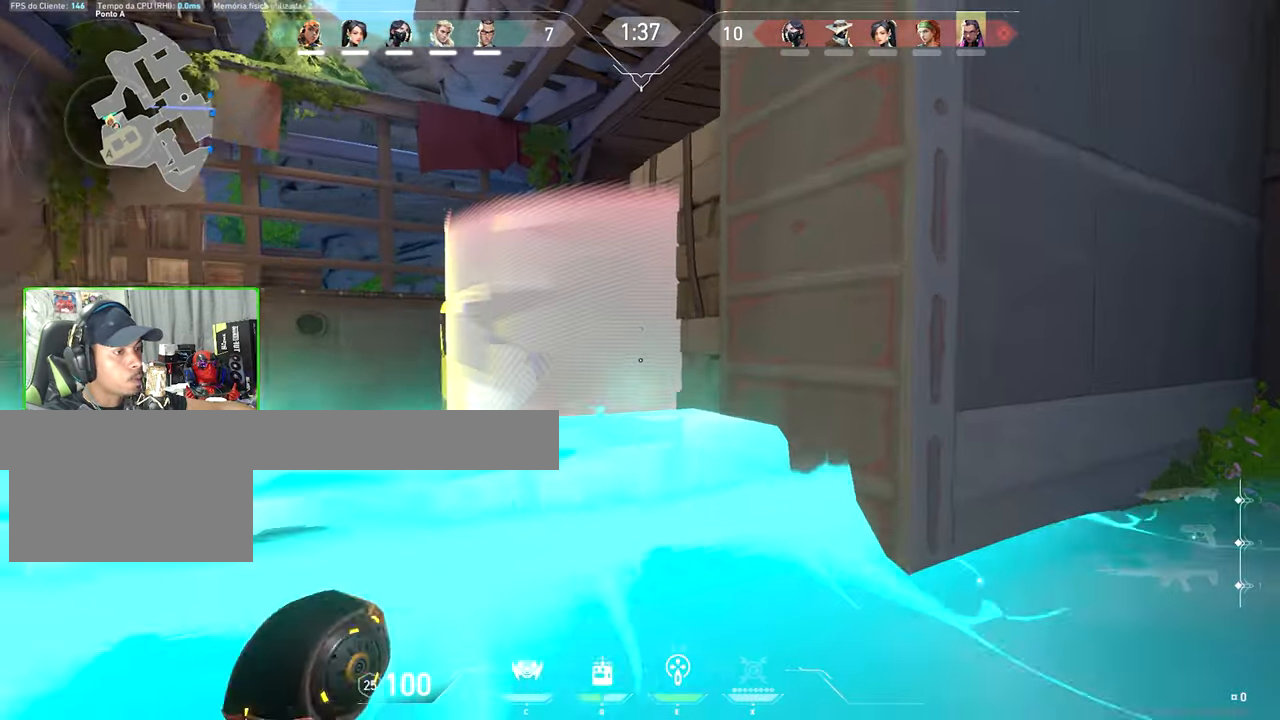
{"keys": ["a", "s"], "mouse": [], "mouse_move": "still", "events": [[50, "d", "up"], [183, "e", "down"], [283, "a", "down"], [283, "e", "up"]]}
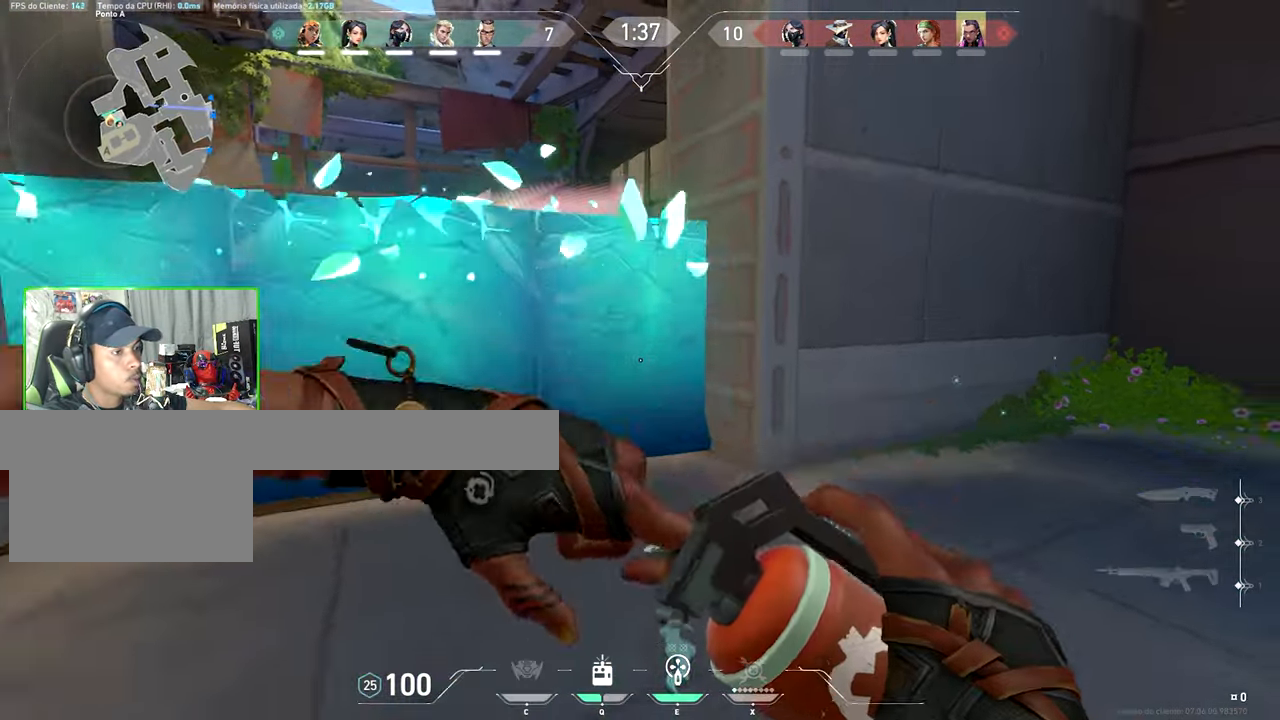
{"keys": [], "mouse": [], "mouse_move": "still", "events": [[300, "s", "up"], [433, "a", "up"]]}
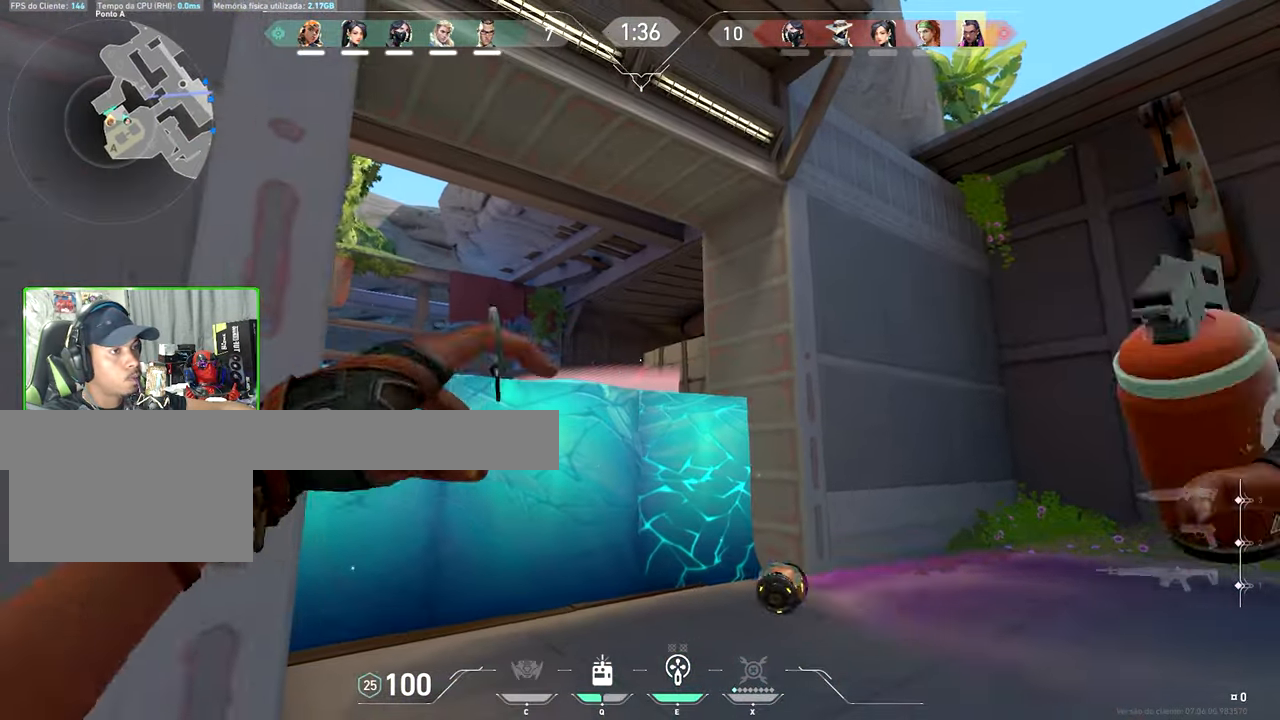
{"keys": ["s"], "mouse": [], "mouse_move": "still", "events": [[350, "mouse_left", "down"], [400, "mouse_left", "up"], [400, "s", "down"]]}
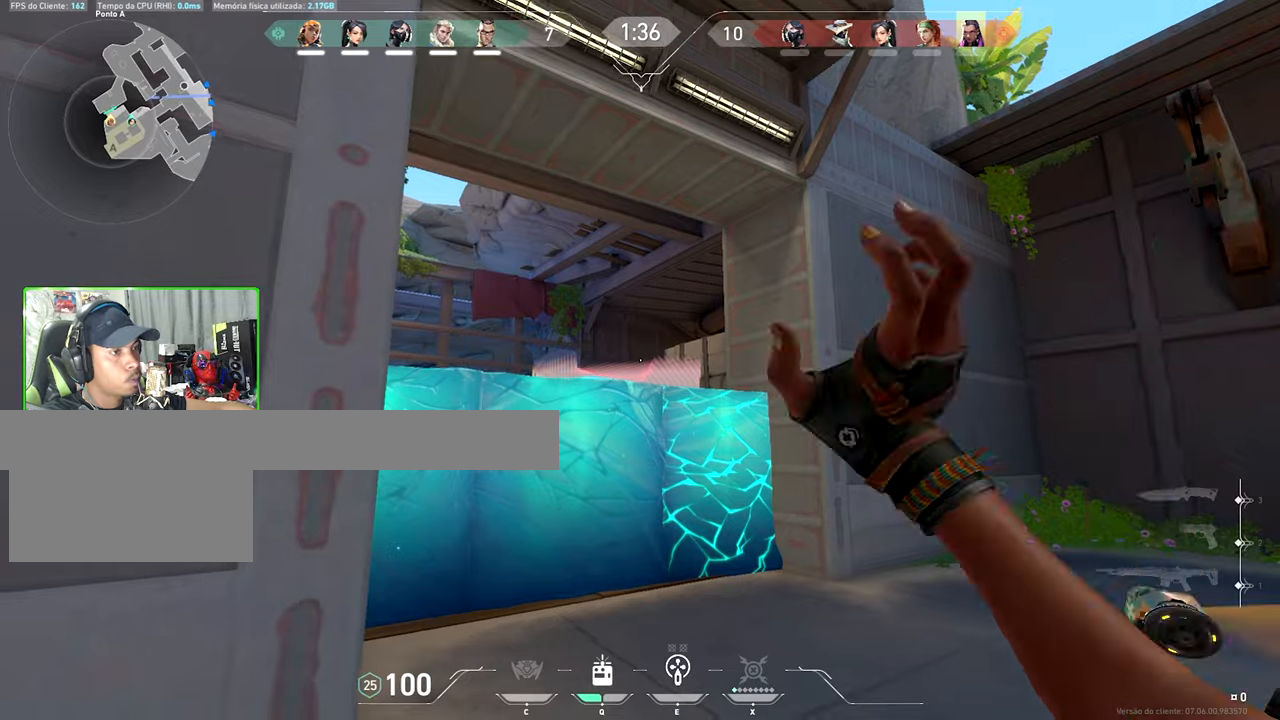
{"keys": ["d", "s"], "mouse": [], "mouse_move": "still", "events": [[234, "d", "down"]]}
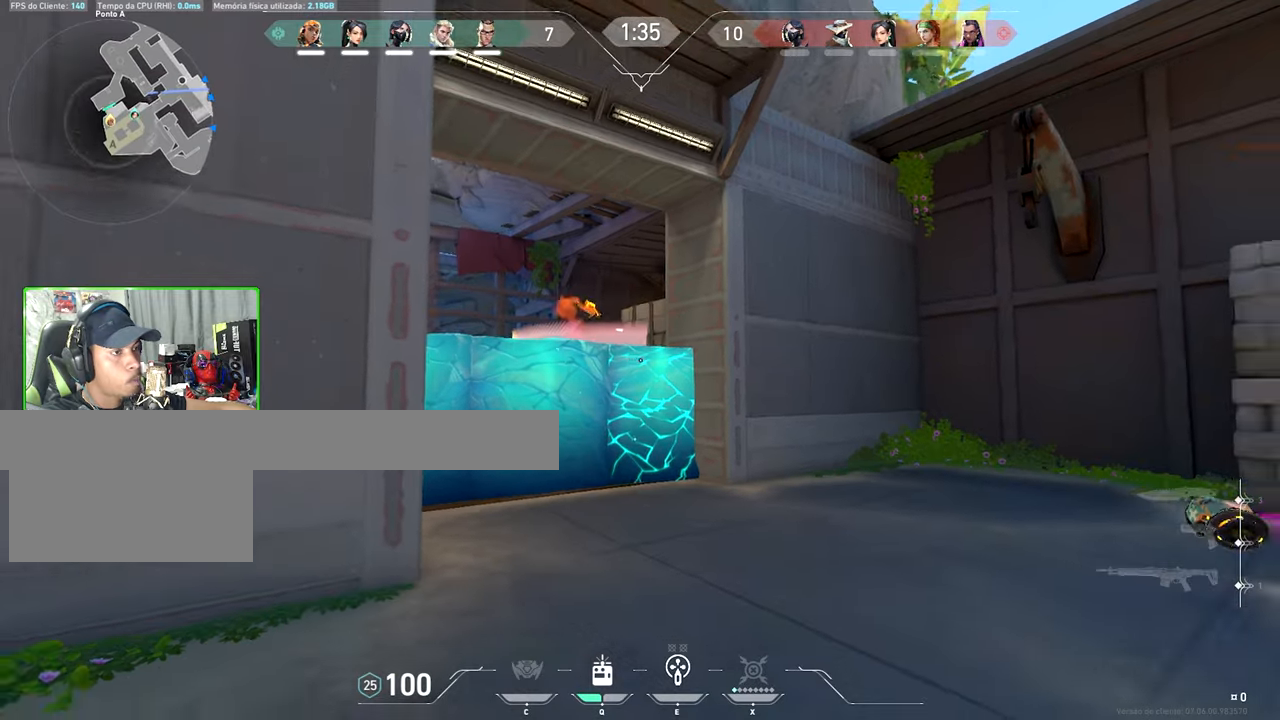
{"keys": ["a", "shift", "w"], "mouse": [], "mouse_move": "still", "events": [[34, "d", "up"], [317, "a", "down"], [317, "s", "up"], [350, "shift", "down"], [350, "w", "down"]]}